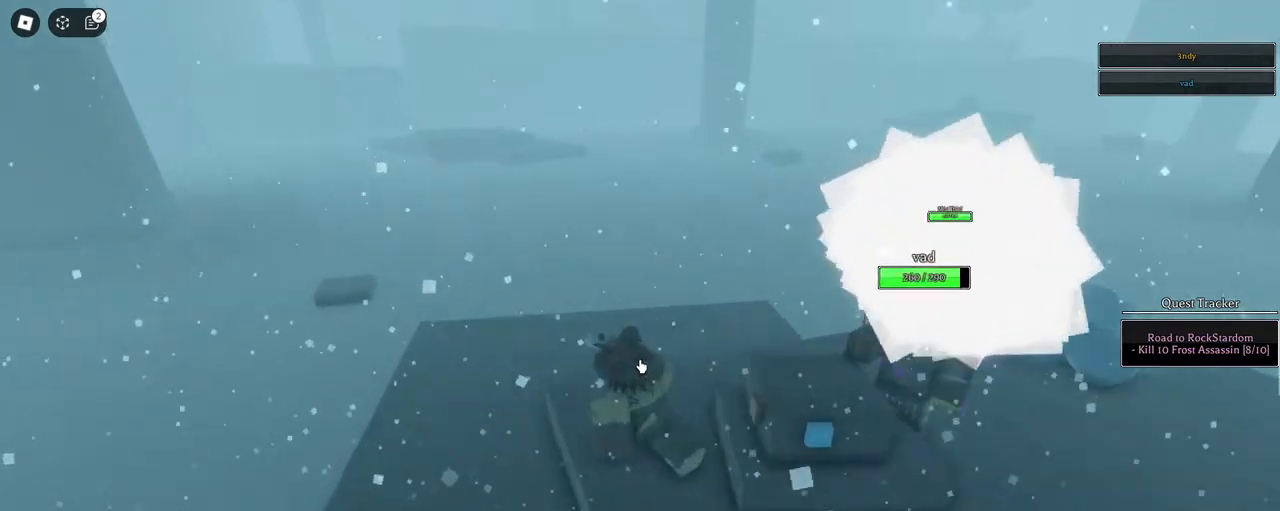
Gameplay with keyboard and mouse; each line is a JSON object with the keys and mouse buttons held at the frame after it. "events" lists presses ("down") and releases ("up") of "1", "2", "3", "4", "5", "a", "alt", "c", "caps_lock", "ctrl", "d", "e", "f", "g", "q", "r", "s", "shift", "space", "t", "tab", "v", "w", "x", "z", "mouse_left", "mouse_wheel" and "mouse_right" between this image and that frame as [ms after this image, input, new state], when the widget could be followed in between. "mouse_left", "mouse_wheel", "mouse_right" = the "left", "wheel", "right" buttons of the "mouse" list. No other keys are recorded. "wheel" means that the mouse wheel is clicked or scrolled. Not read: mouse_move.
{"keys": ["2"], "mouse": ["right"], "events": [[33, "mouse_wheel", "up"], [33, "shift", "up"], [217, "a", "up"], [217, "w", "up"], [267, "mouse_right", "down"], [450, "2", "down"]]}
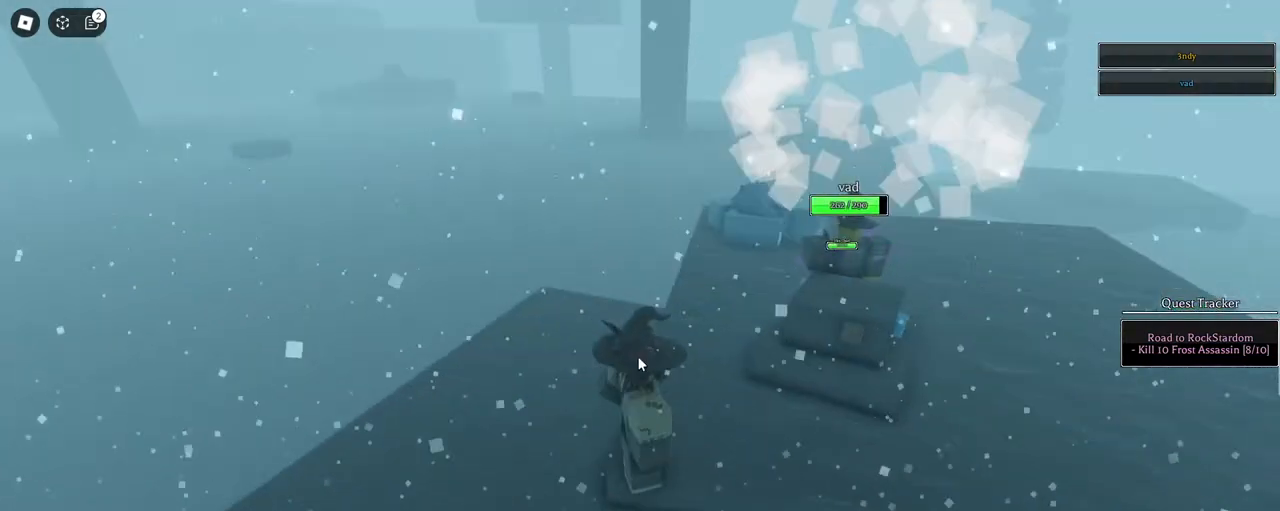
{"keys": [], "mouse": [], "events": [[50, "2", "up"], [100, "mouse_right", "up"]]}
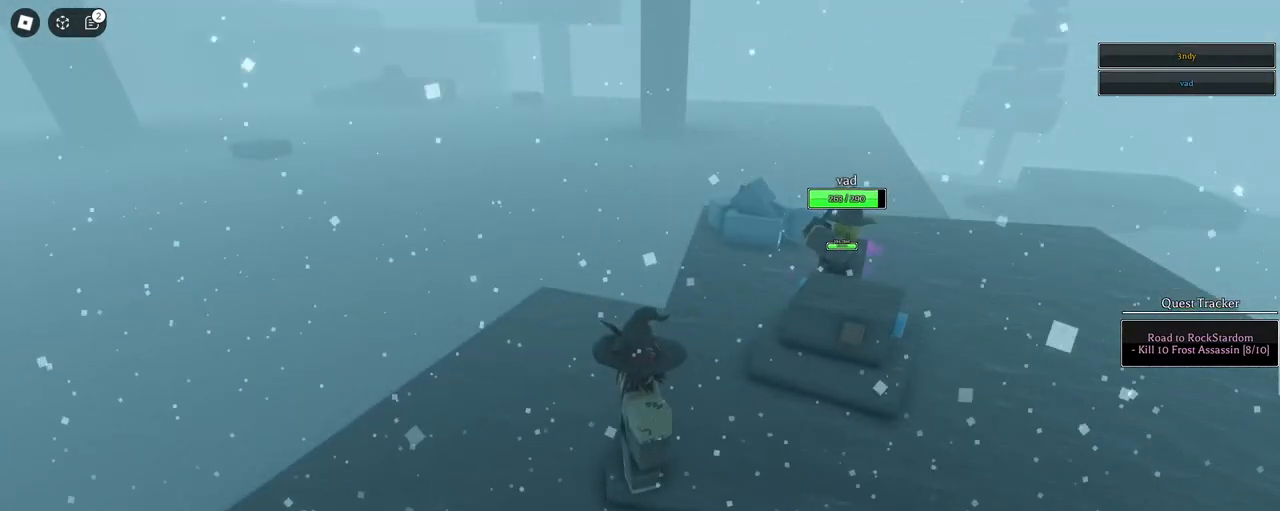
{"keys": [], "mouse": [], "events": []}
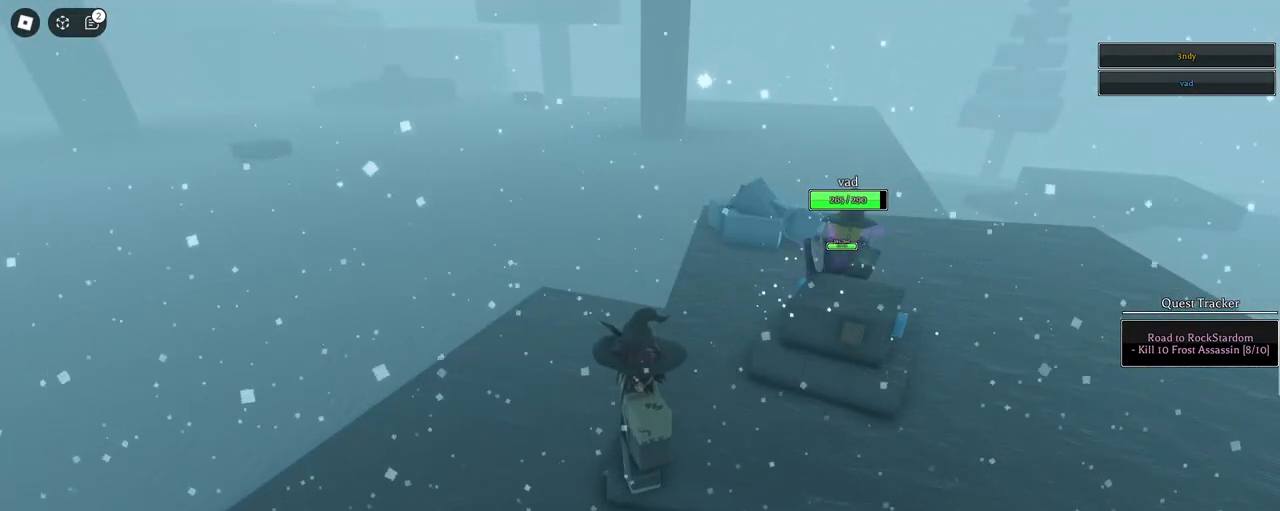
{"keys": [], "mouse": [], "events": []}
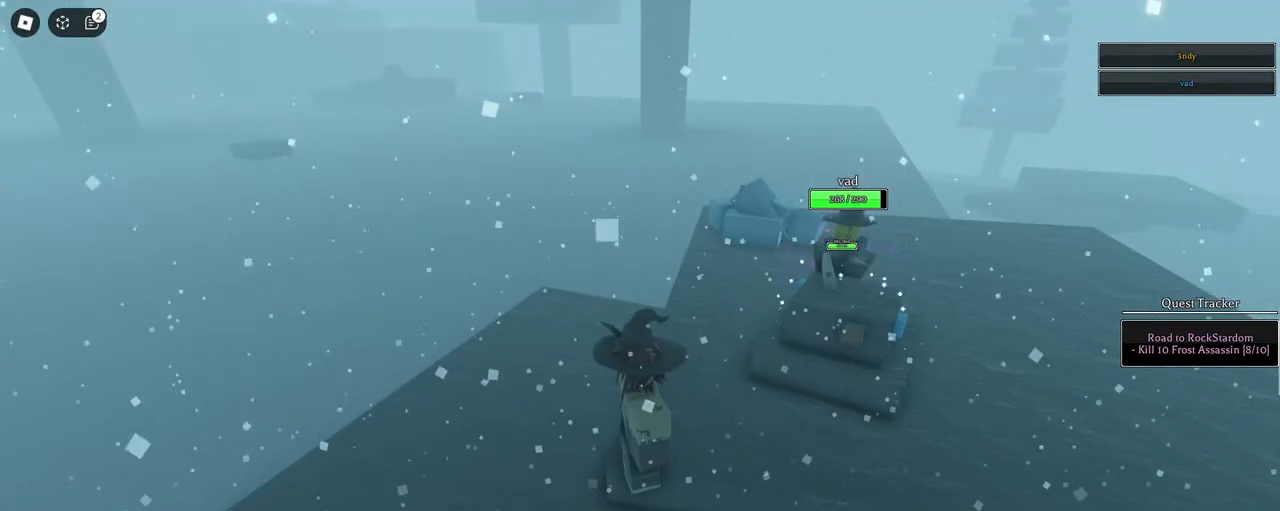
{"keys": [], "mouse": [], "events": []}
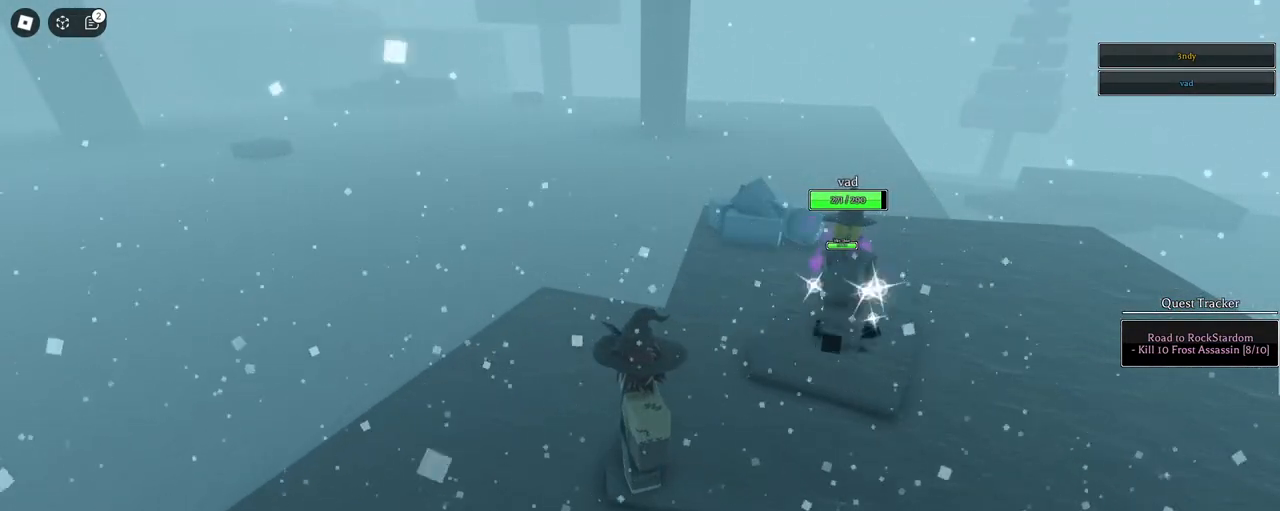
{"keys": [], "mouse": [], "events": []}
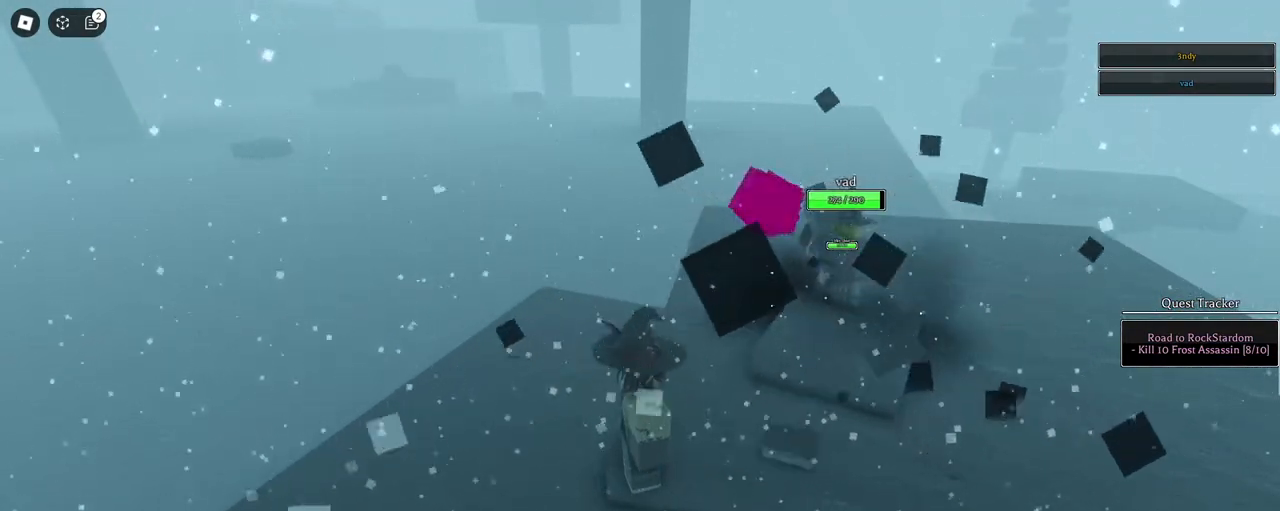
{"keys": [], "mouse": [], "events": []}
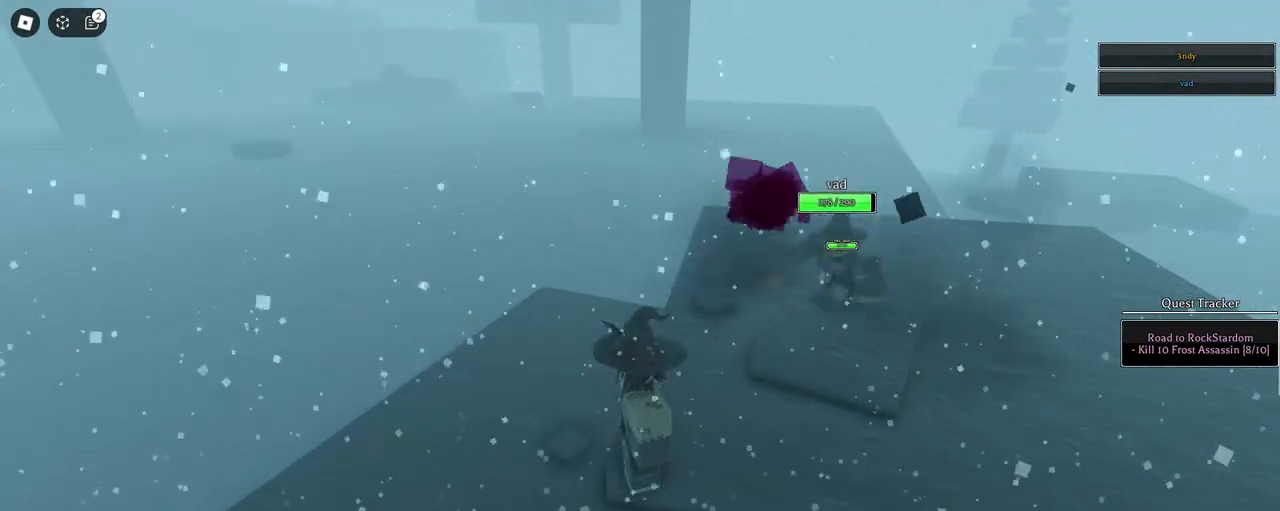
{"keys": [], "mouse": ["right"], "events": [[333, "mouse_left", "down"], [367, "mouse_right", "down"], [417, "mouse_left", "up"]]}
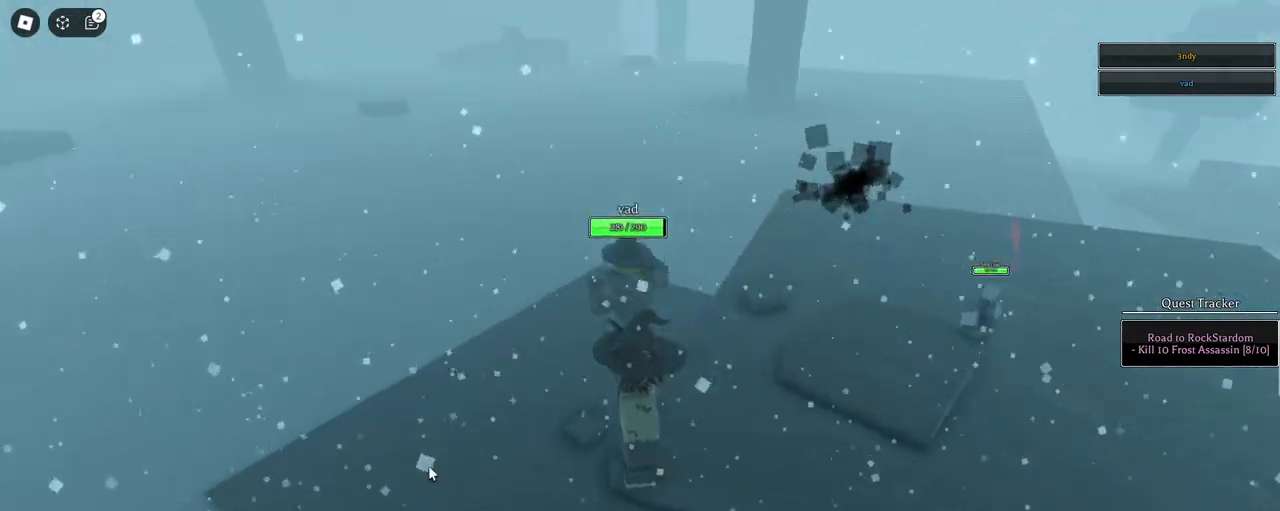
{"keys": ["shift", "w"], "mouse": ["right"], "events": [[433, "w", "down"], [483, "shift", "down"]]}
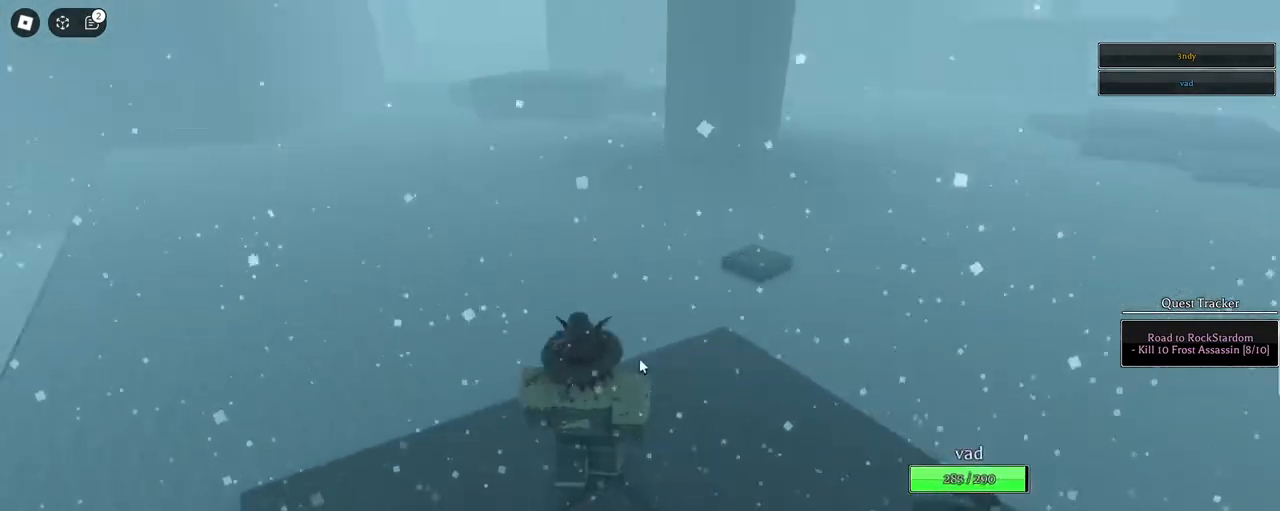
{"keys": ["space", "w"], "mouse": ["right"], "events": [[133, "shift", "up"], [133, "space", "down"], [267, "q", "down"], [317, "q", "up"], [400, "q", "down"], [500, "q", "up"]]}
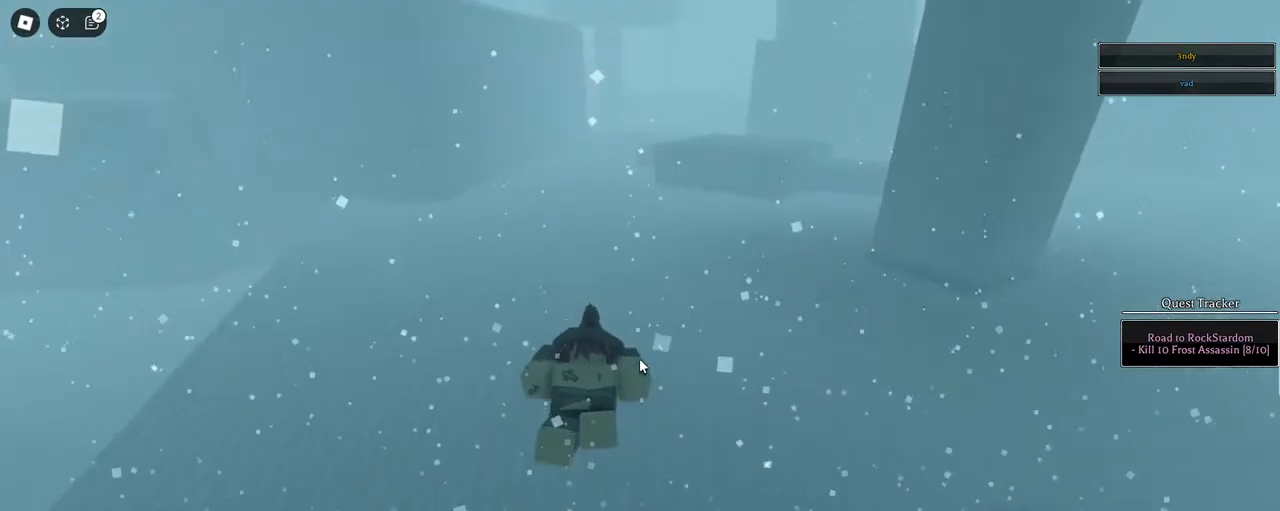
{"keys": ["q", "space", "w"], "mouse": ["right"], "events": [[50, "q", "down"], [133, "q", "up"], [183, "q", "down"], [333, "q", "up"], [383, "q", "down"]]}
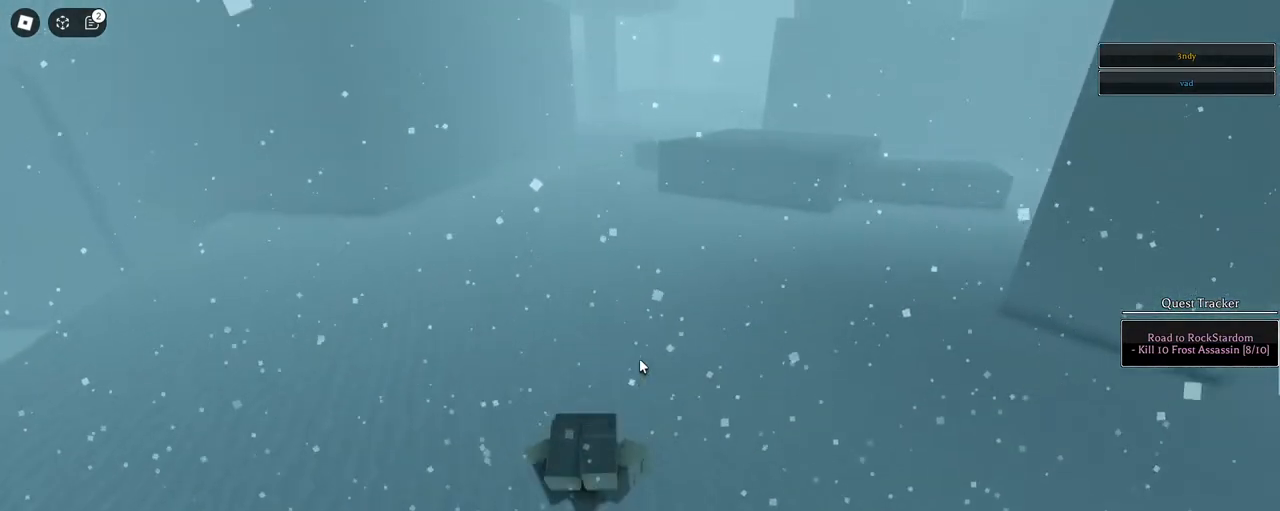
{"keys": ["space", "w"], "mouse": ["right"], "events": [[17, "q", "up"]]}
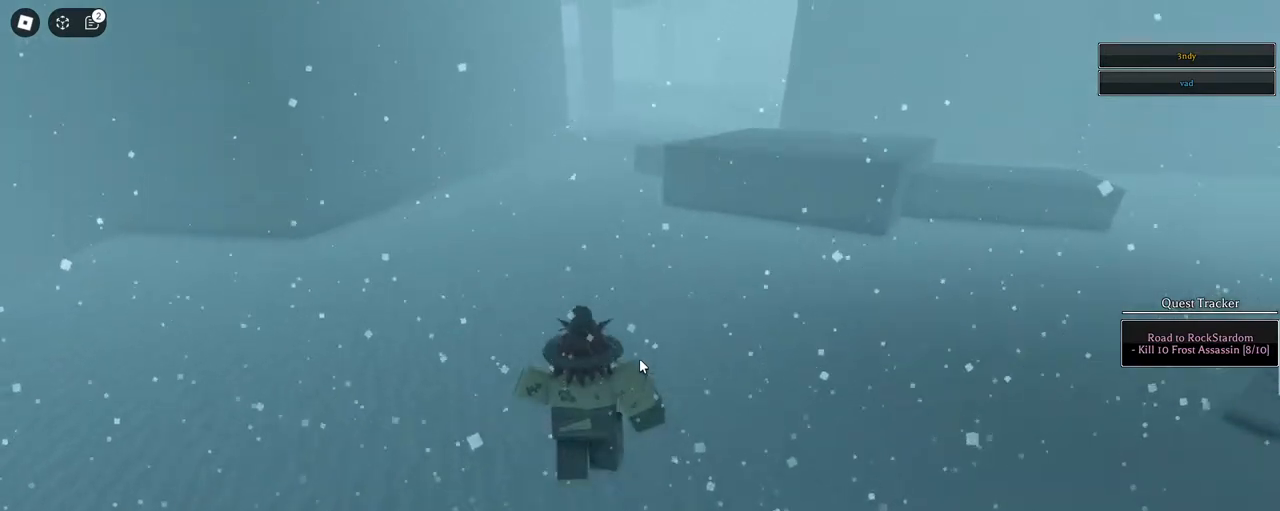
{"keys": ["a", "s", "shift"], "mouse": [], "events": [[83, "a", "down"], [167, "mouse_right", "up"], [167, "space", "up"], [167, "w", "up"], [317, "mouse_right", "down"], [367, "s", "down"], [367, "shift", "down"], [500, "mouse_right", "up"]]}
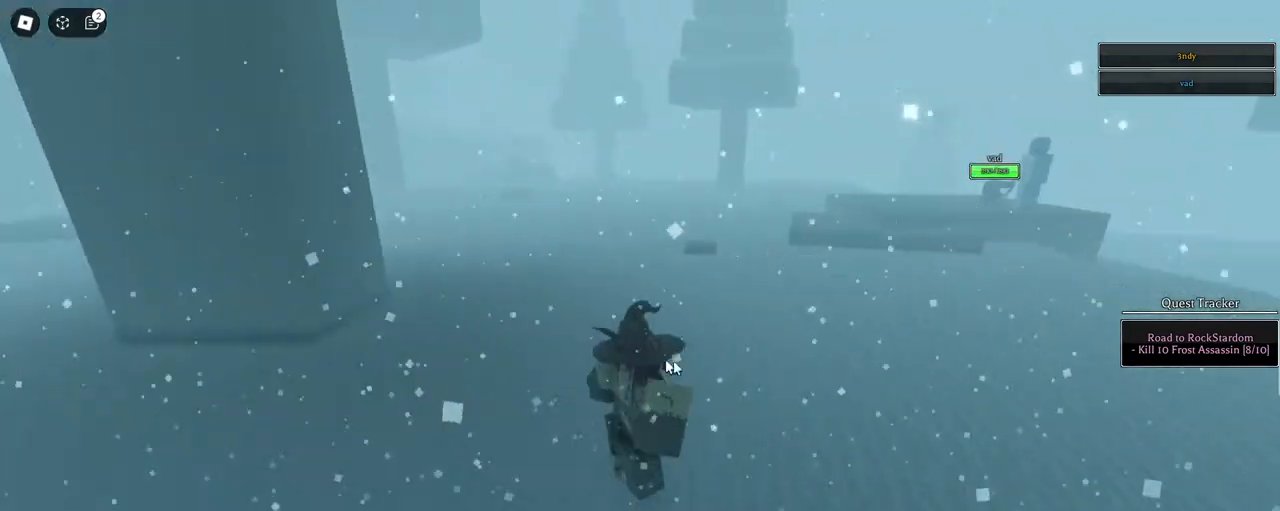
{"keys": ["a"], "mouse": [], "events": [[100, "a", "up"], [100, "shift", "up"], [183, "s", "up"], [467, "a", "down"]]}
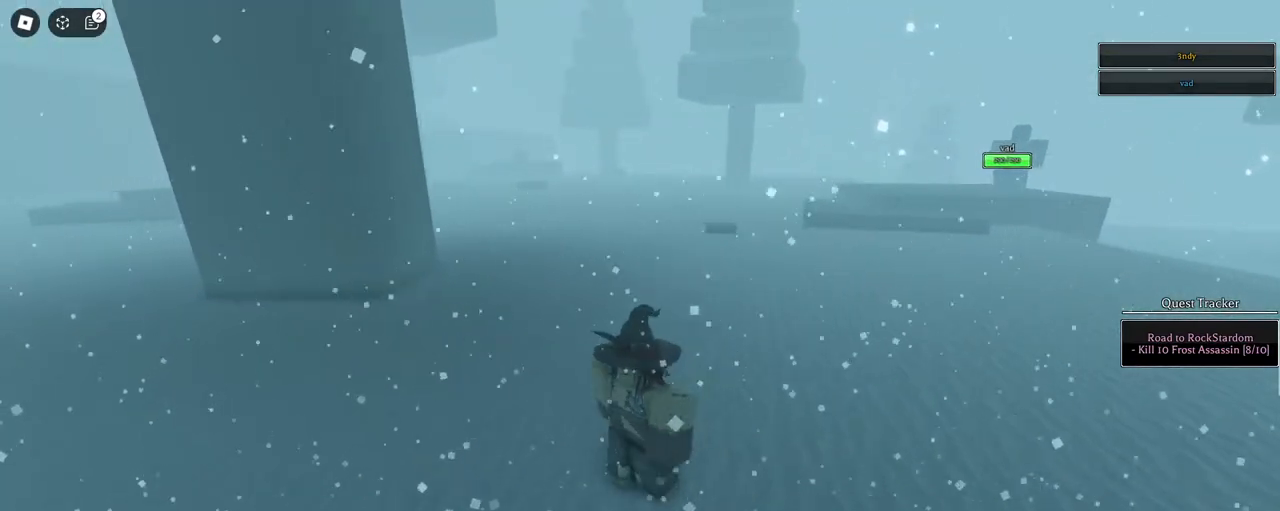
{"keys": ["d"], "mouse": [], "events": [[150, "mouse_left", "down"], [200, "s", "down"], [300, "mouse_left", "up"], [450, "a", "up"], [450, "d", "down"], [483, "s", "up"]]}
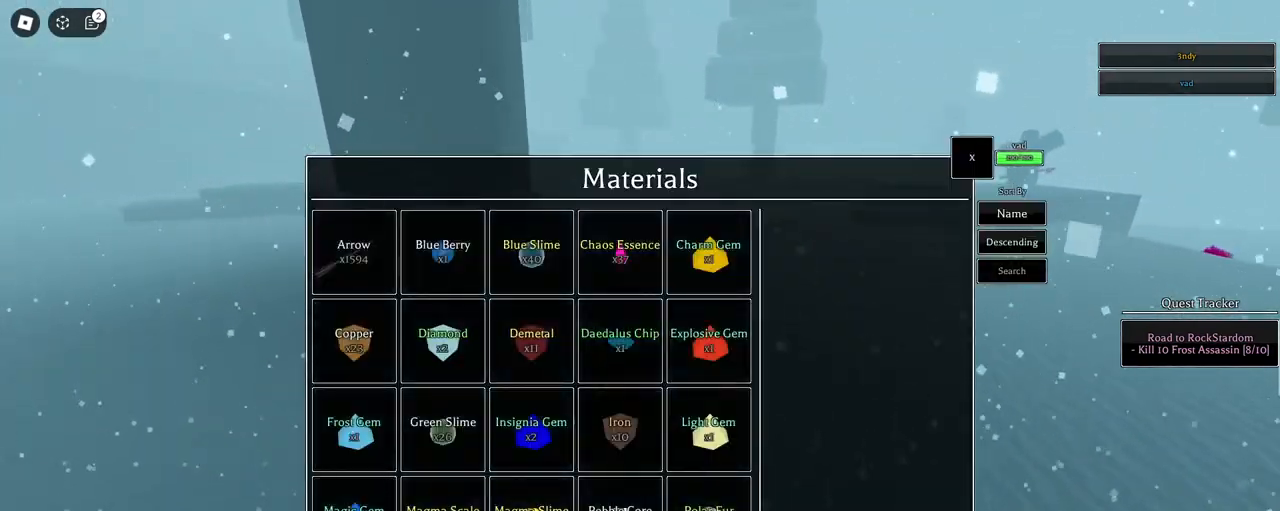
{"keys": ["d", "shift", "w"], "mouse": [], "events": [[133, "w", "down"], [183, "shift", "down"], [217, "mouse_left", "down"], [317, "mouse_left", "up"], [350, "shift", "up"], [500, "shift", "down"]]}
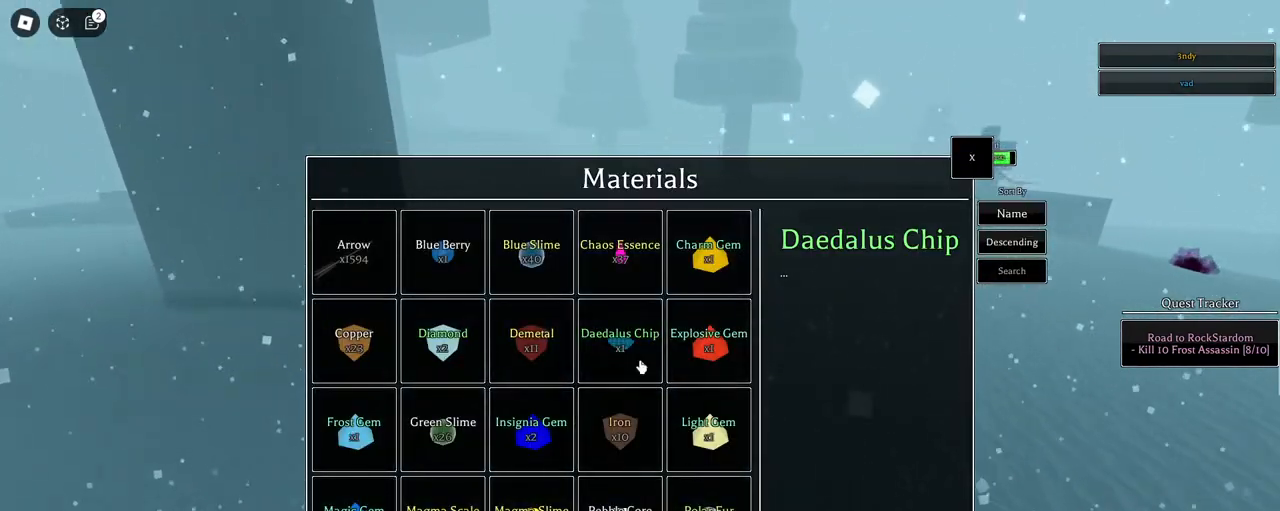
{"keys": ["d", "w"], "mouse": [], "events": [[233, "mouse_wheel", "down"], [233, "shift", "up"], [333, "mouse_wheel", "up"]]}
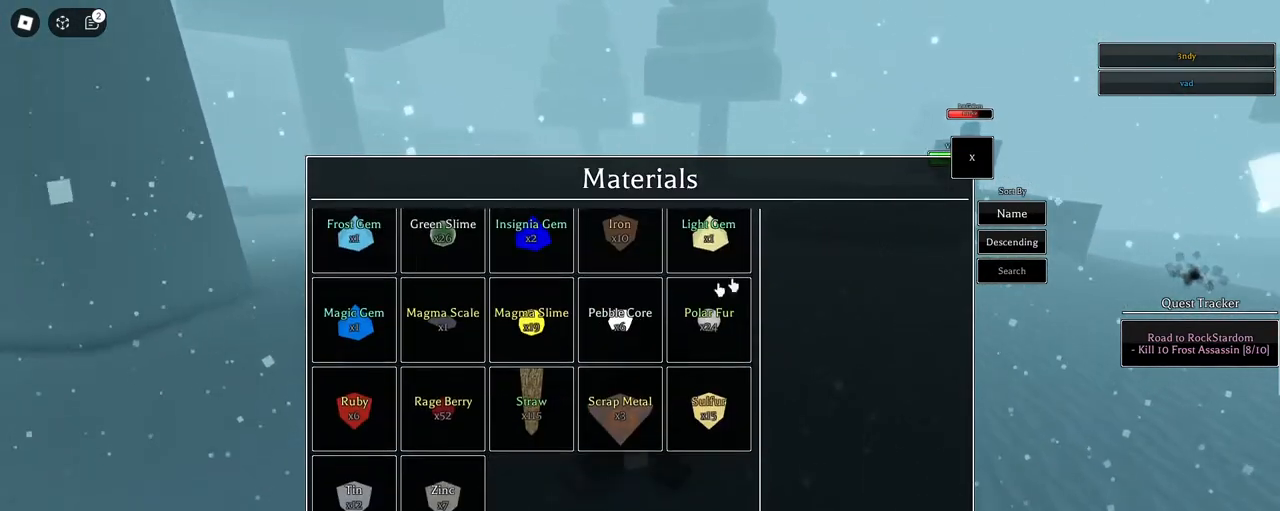
{"keys": ["d", "w"], "mouse": ["left"], "events": [[300, "mouse_left", "down"], [433, "mouse_left", "up"], [483, "mouse_left", "down"]]}
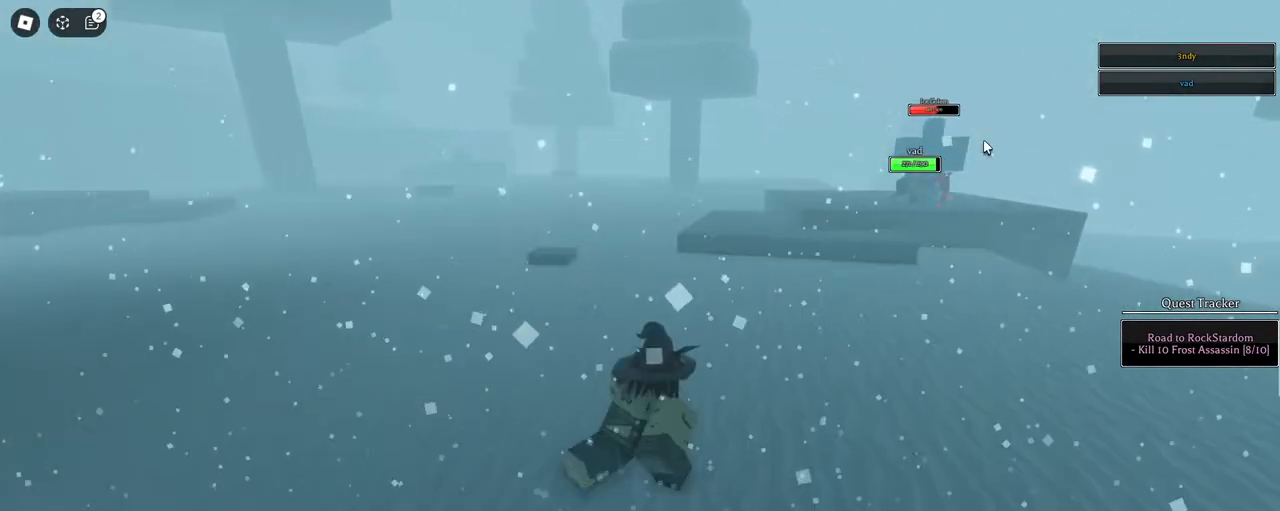
{"keys": ["w"], "mouse": ["left", "wheel"], "events": [[83, "mouse_left", "up"], [133, "mouse_right", "down"], [167, "1", "down"], [217, "shift", "down"], [267, "1", "up"], [317, "mouse_left", "down"], [400, "d", "up"], [400, "mouse_right", "up"], [400, "shift", "up"], [500, "mouse_wheel", "down"]]}
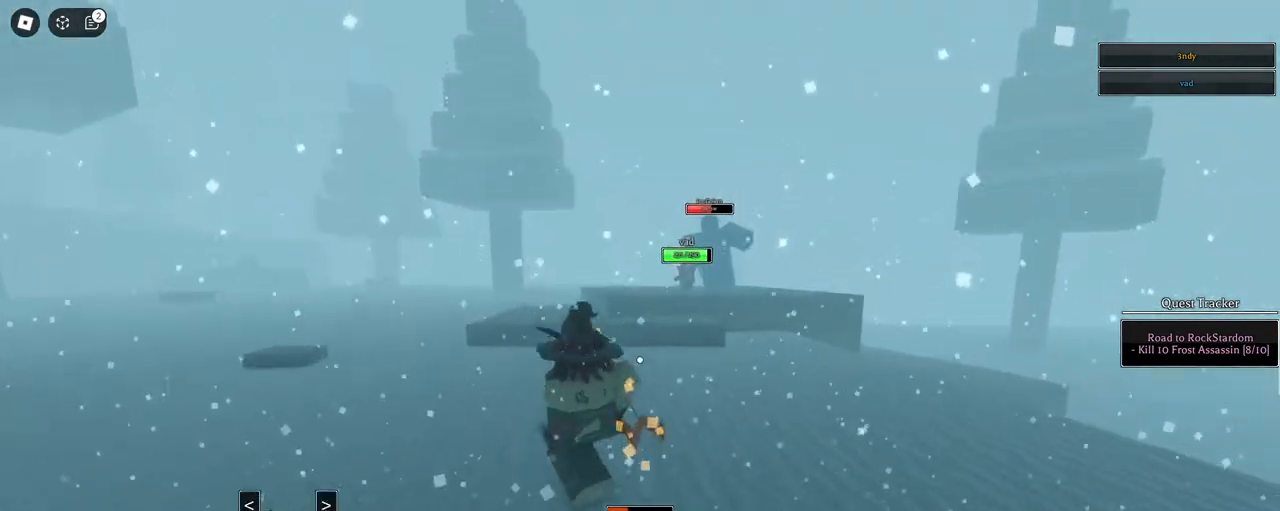
{"keys": ["space", "w"], "mouse": ["left"], "events": [[150, "mouse_wheel", "up"], [467, "space", "down"]]}
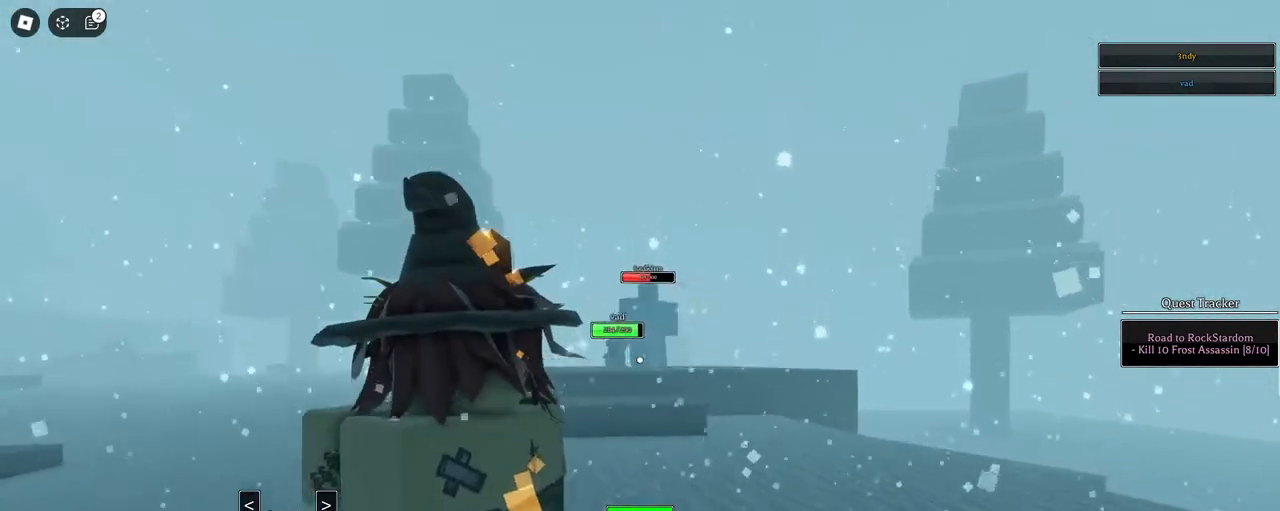
{"keys": ["w"], "mouse": ["left"], "events": [[117, "mouse_left", "up"], [117, "space", "up"], [250, "mouse_left", "down"]]}
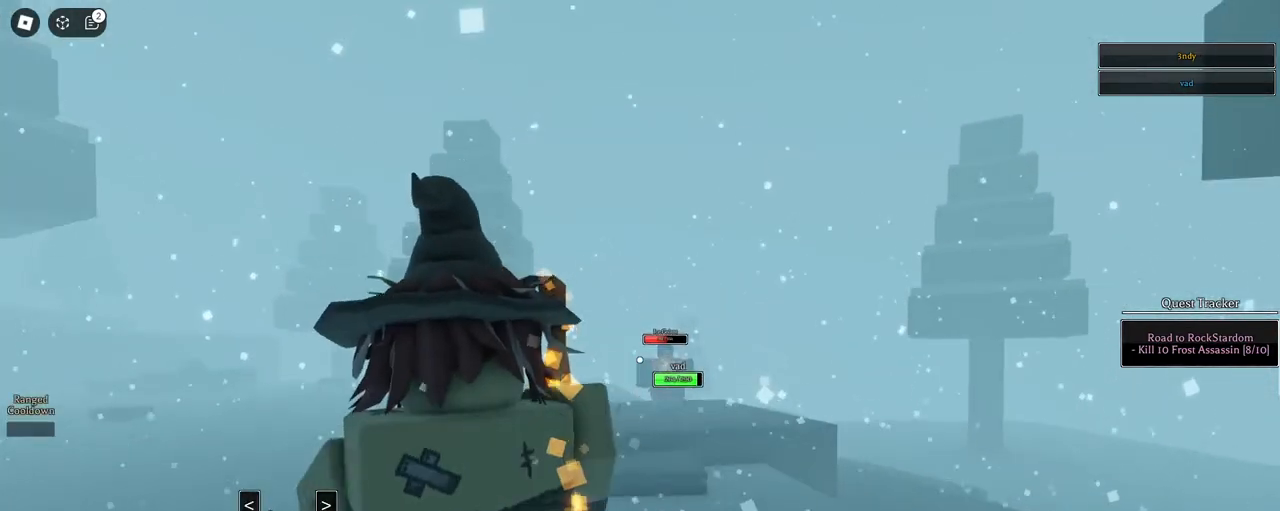
{"keys": ["w"], "mouse": ["left"], "events": [[417, "space", "down"], [500, "space", "up"]]}
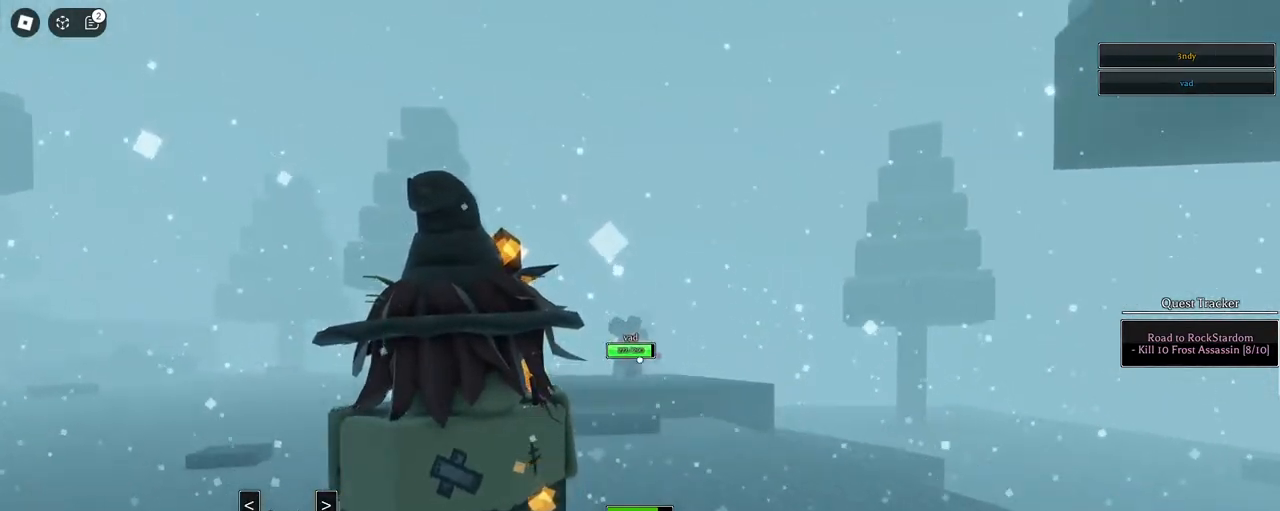
{"keys": ["w"], "mouse": [], "events": [[50, "mouse_left", "up"], [133, "mouse_wheel", "down"], [133, "shift", "down"], [233, "mouse_wheel", "up"], [333, "shift", "up"]]}
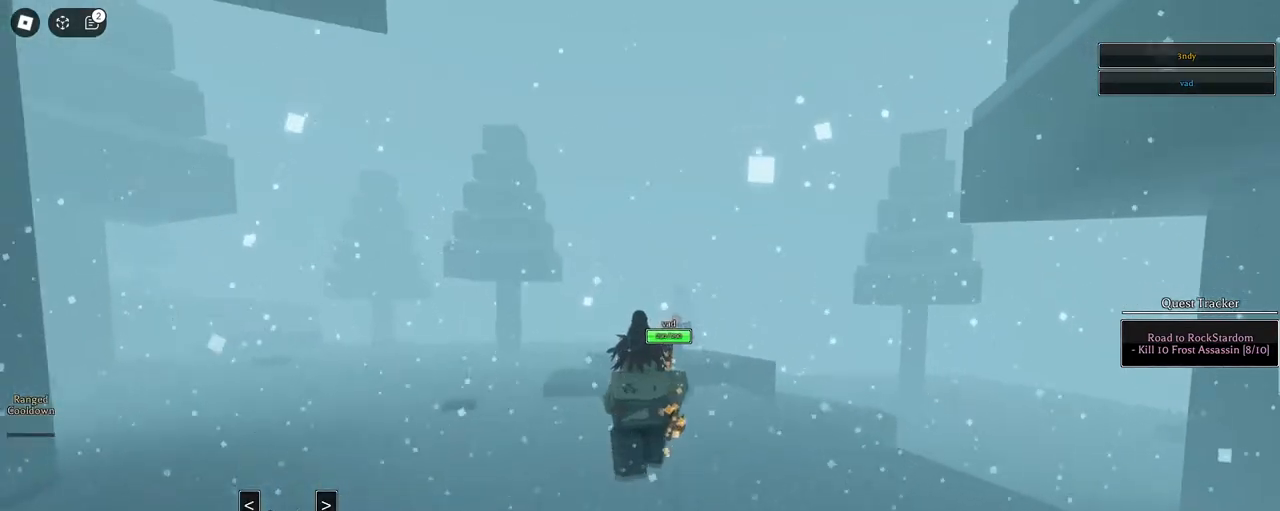
{"keys": [], "mouse": [], "events": [[100, "w", "up"], [400, "mouse_left", "down"], [433, "mouse_left", "up"]]}
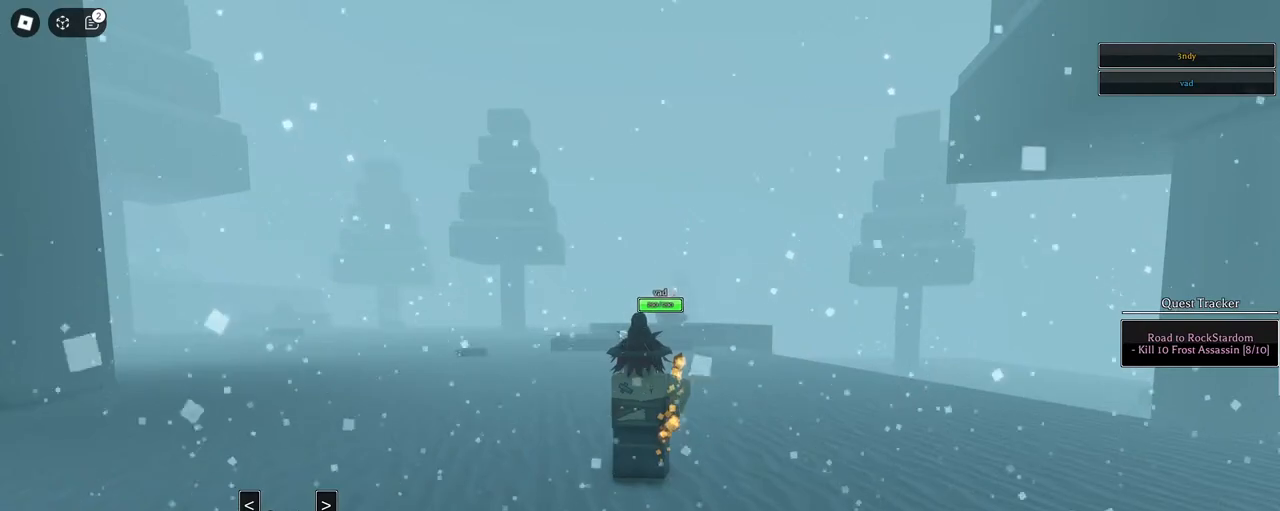
{"keys": [], "mouse": [], "events": [[133, "mouse_left", "down"], [183, "mouse_left", "up"], [450, "mouse_left", "down"], [500, "mouse_left", "up"]]}
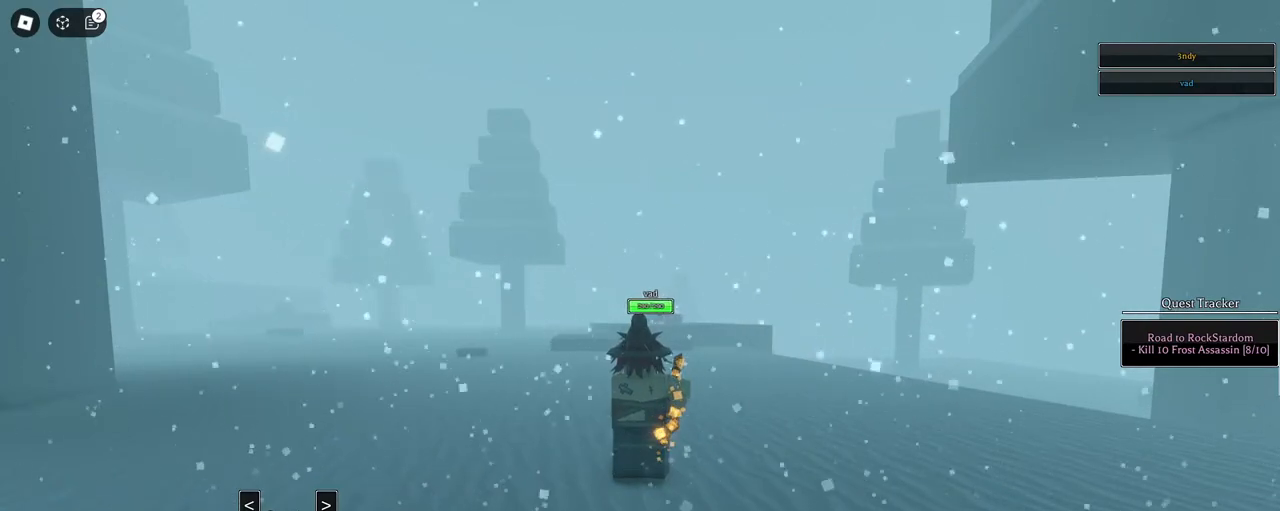
{"keys": [], "mouse": [], "events": []}
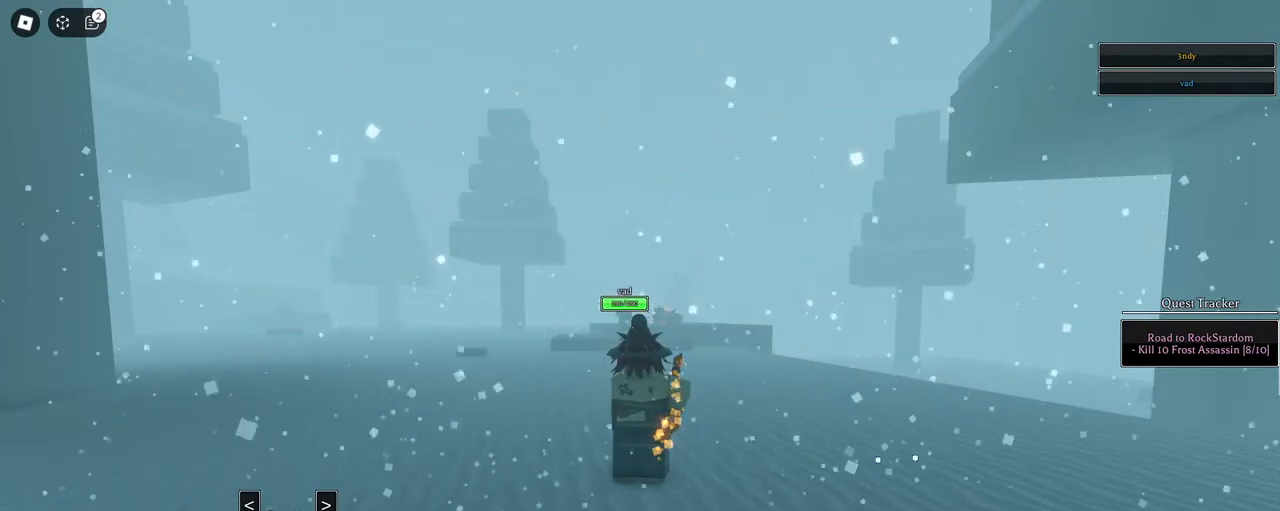
{"keys": ["q", "space", "w"], "mouse": ["right"], "events": [[17, "mouse_left", "down"], [67, "mouse_left", "up"], [117, "mouse_right", "down"], [150, "w", "down"], [200, "shift", "down"], [400, "shift", "up"], [433, "space", "down"], [483, "q", "down"]]}
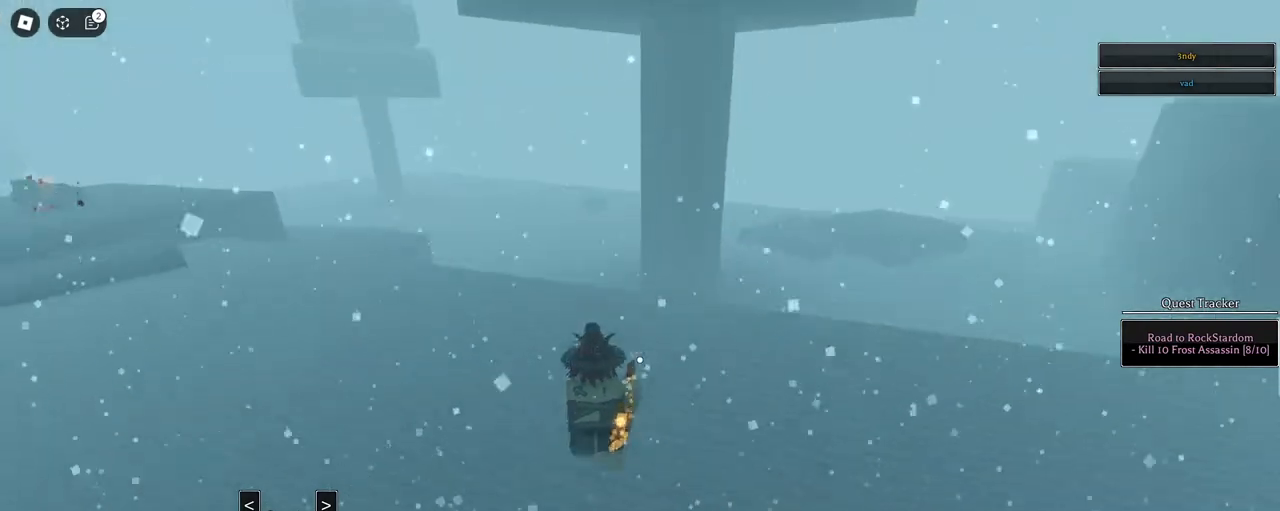
{"keys": ["w"], "mouse": ["right"], "events": [[83, "q", "up"], [133, "q", "down"], [167, "1", "down"], [217, "q", "up"], [317, "1", "up"], [367, "shift", "down"], [500, "shift", "up"], [500, "space", "up"]]}
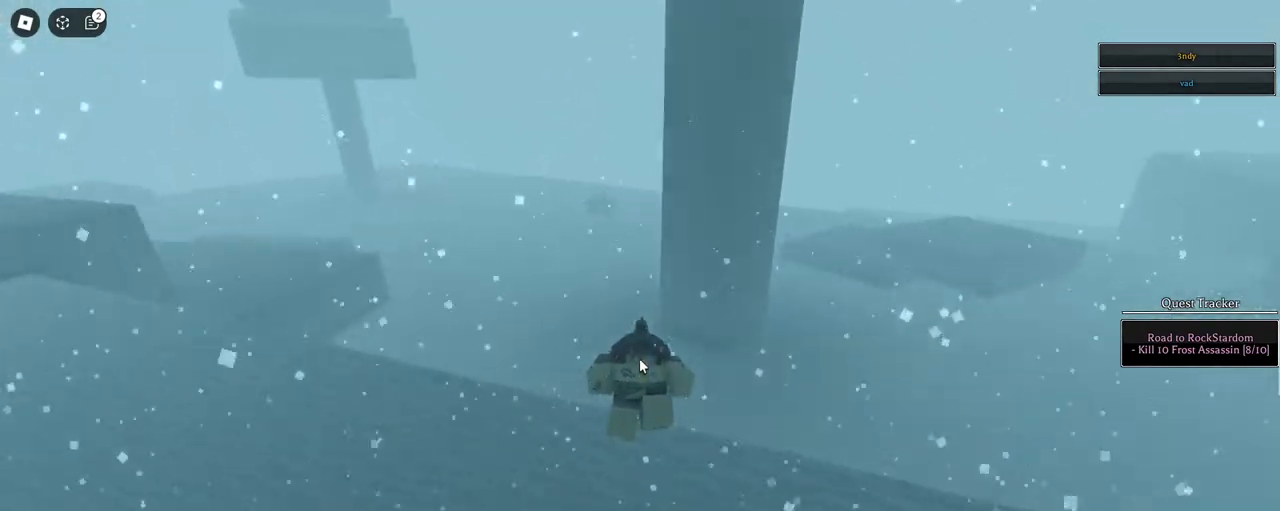
{"keys": ["5", "space", "w"], "mouse": ["right"], "events": [[100, "space", "down"], [183, "space", "up"], [283, "space", "down"], [383, "5", "down"], [433, "space", "up"], [467, "space", "down"]]}
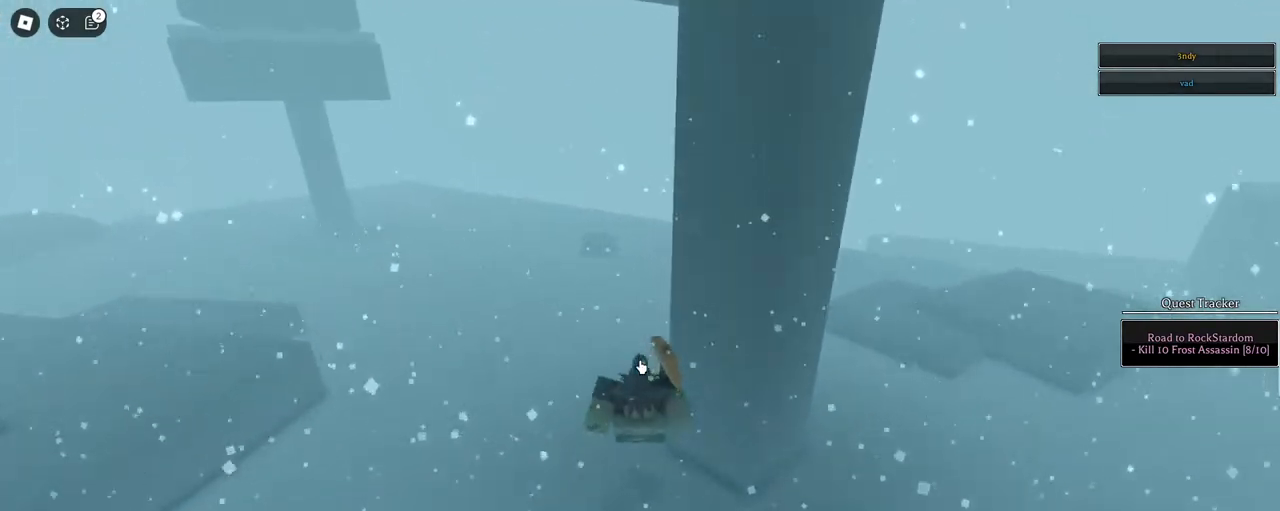
{"keys": ["d", "space"], "mouse": ["right"], "events": [[67, "5", "up"], [150, "space", "up"], [200, "d", "down"], [200, "shift", "down"], [300, "5", "down"], [350, "shift", "up"], [433, "5", "up"], [433, "space", "down"], [483, "w", "up"]]}